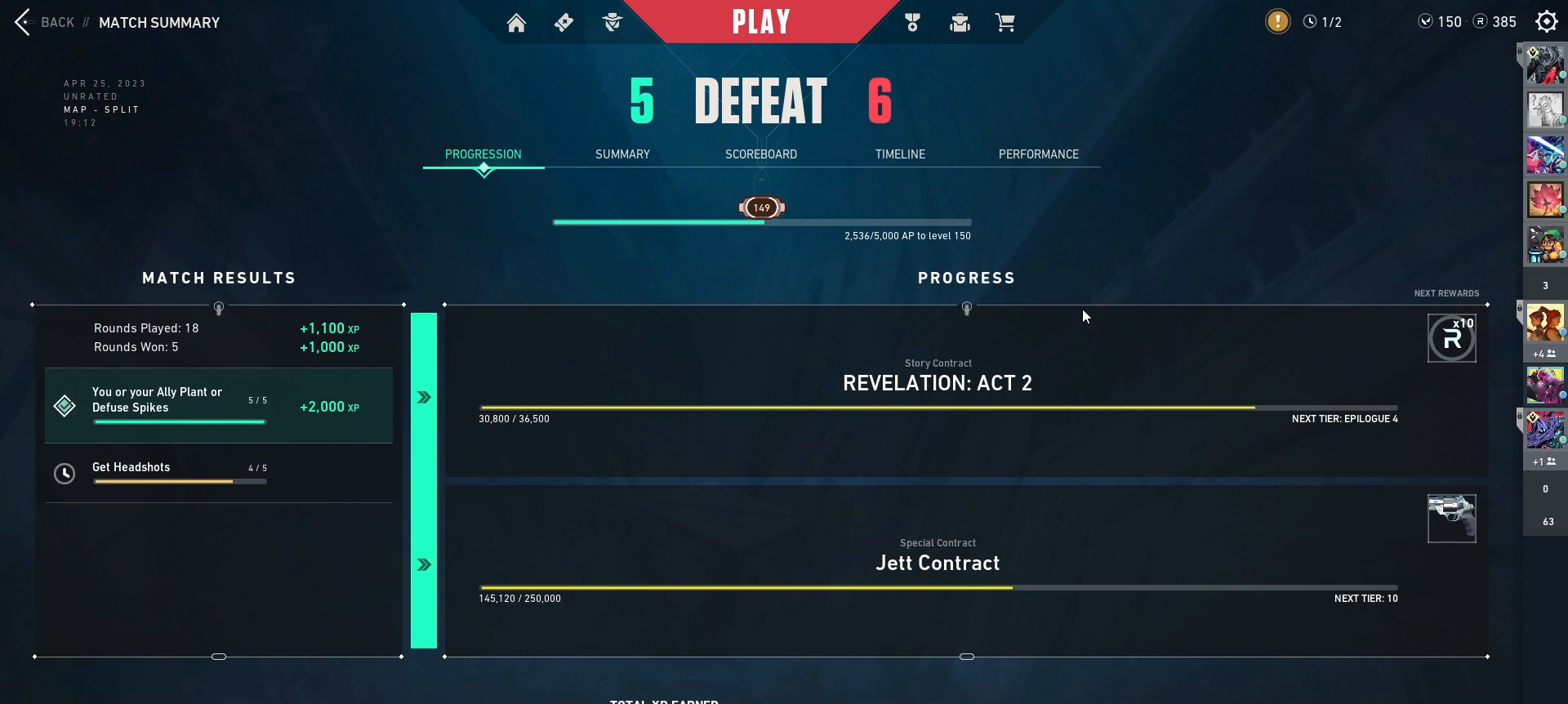
Gameplay with keyboard and mouse; each line is a JSON object with the keys and mouse buttons held at the frame after it. "events" lists presses ("down") and releases ("up") of "a", "ctrl", "d", "e", "q", "s", "shift", "space", "w", "mouse_left", "mouse_wheel", "mouse_right", "mouse_mb4" and "mouse_mb5" between this image and that frame as [ms after this image, input, new state], when the widget could be followed in between. "mouse_left", "mouse_wheel", "mouse_right", "mouse_mb4", "mouse_mb5" = the "left", "wheel", "right", "mb4", "mb5" buttons of the "mouse" list. No other keys are recorded. "wheel" means that the mouse wheel is clicked or scrolled. Mouse movement is not recorded.
{"keys": [], "mouse": [], "events": [[367, "mouse_left", "down"], [450, "mouse_left", "up"]]}
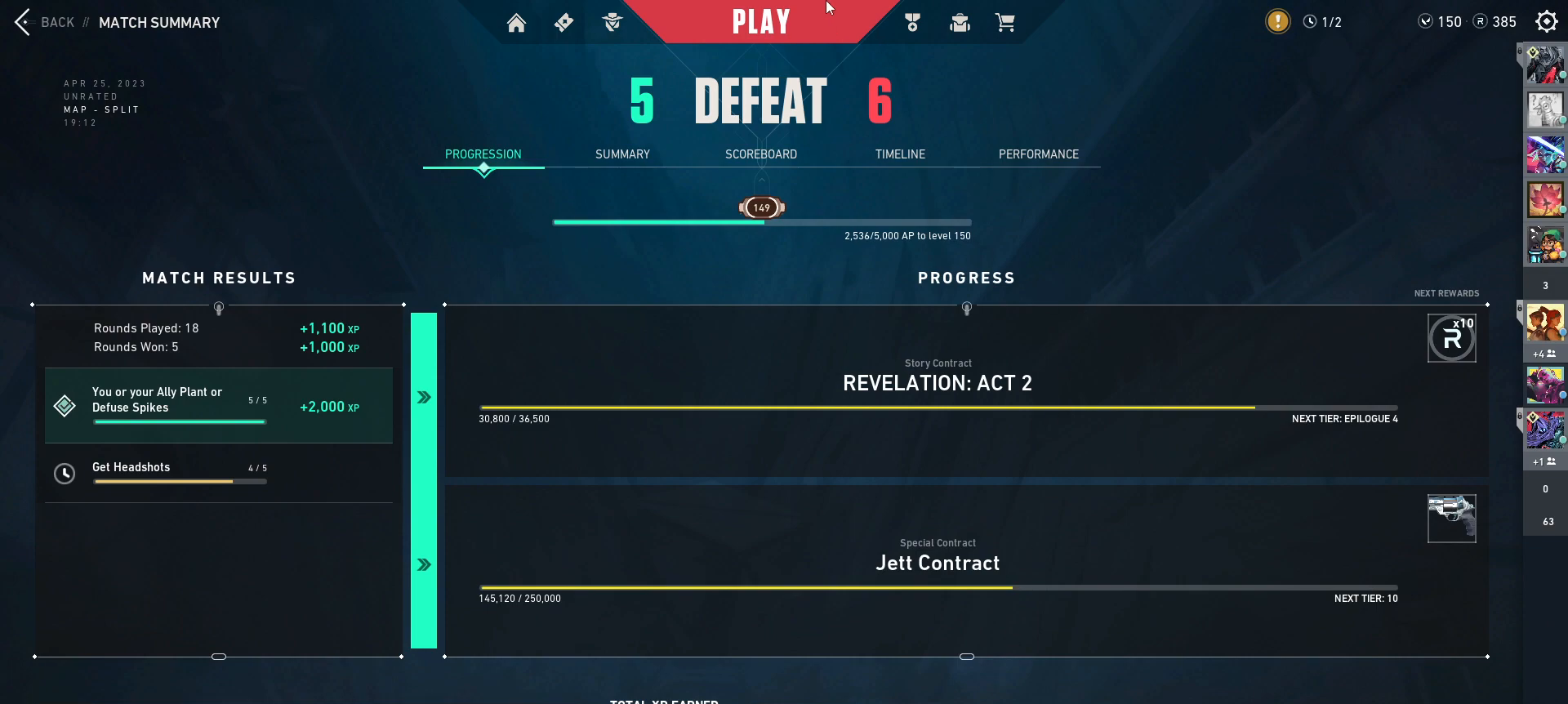
{"keys": [], "mouse": [], "events": [[134, "mouse_left", "down"], [217, "mouse_left", "up"]]}
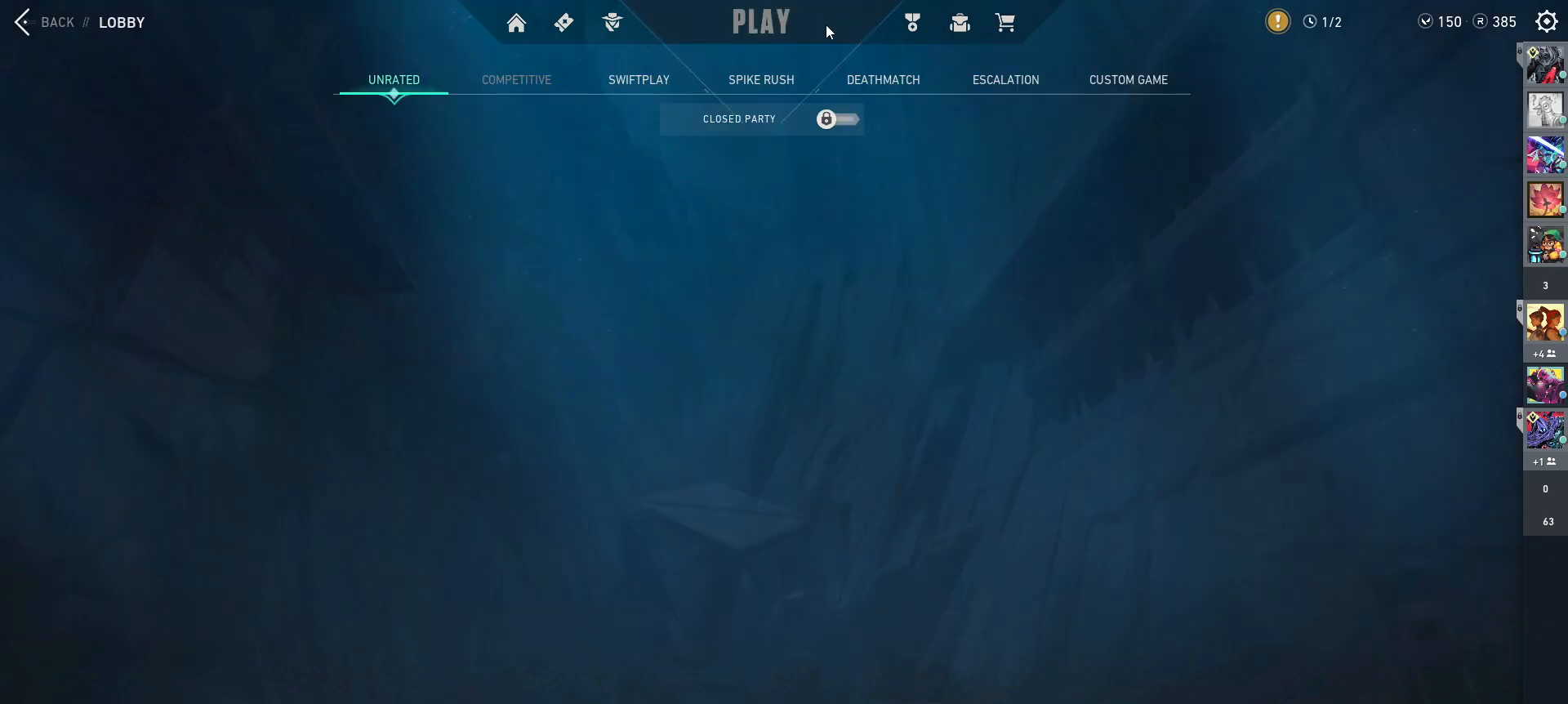
{"keys": [], "mouse": [], "events": []}
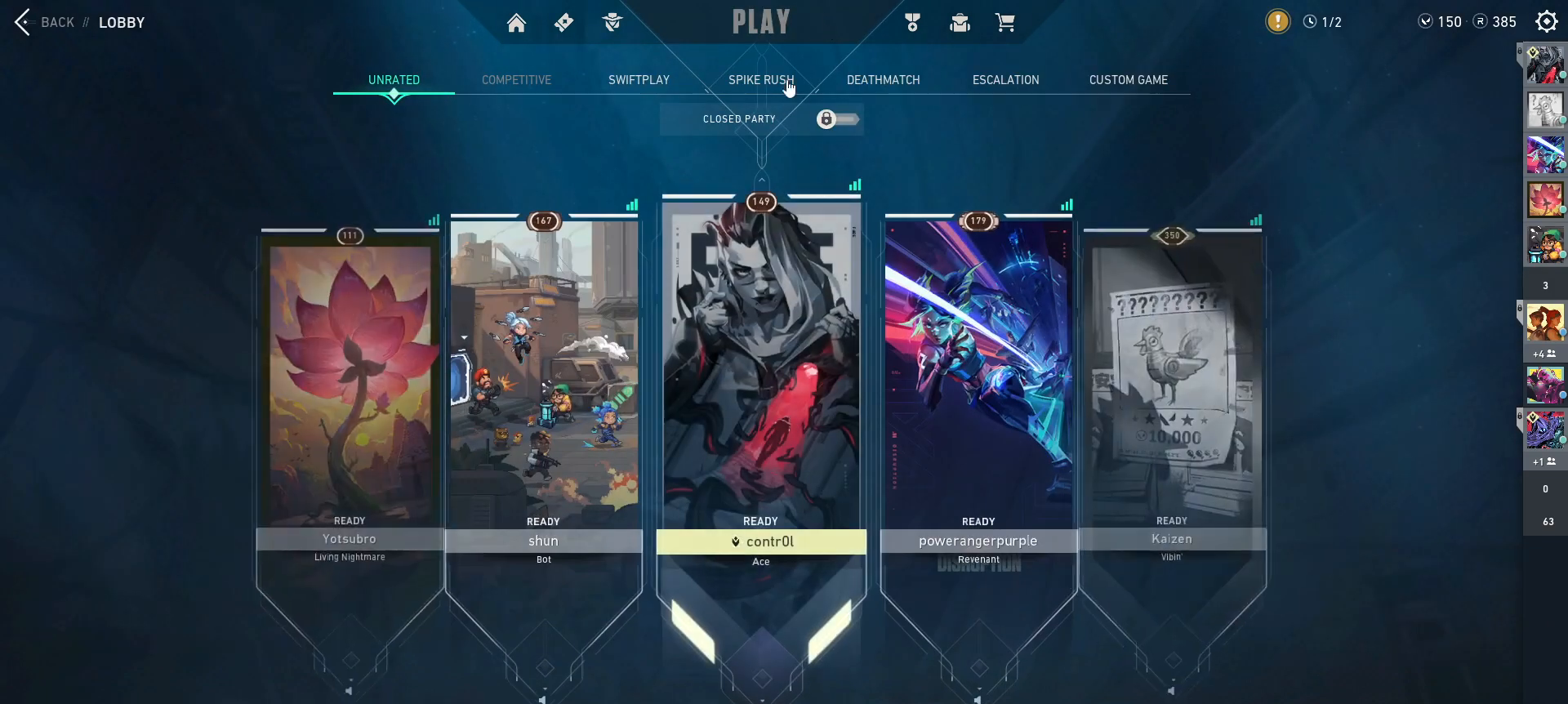
{"keys": [], "mouse": [], "events": []}
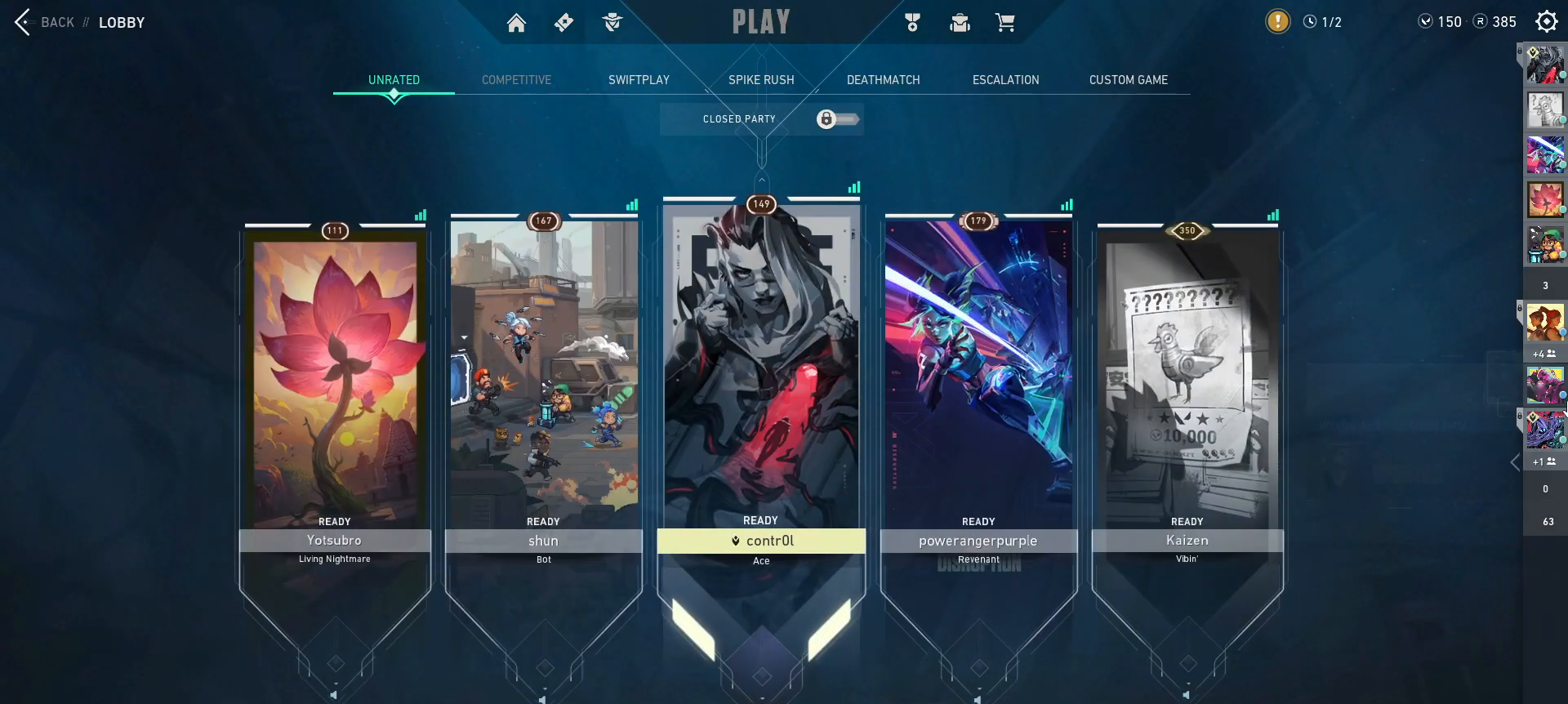
{"keys": [], "mouse": [], "events": []}
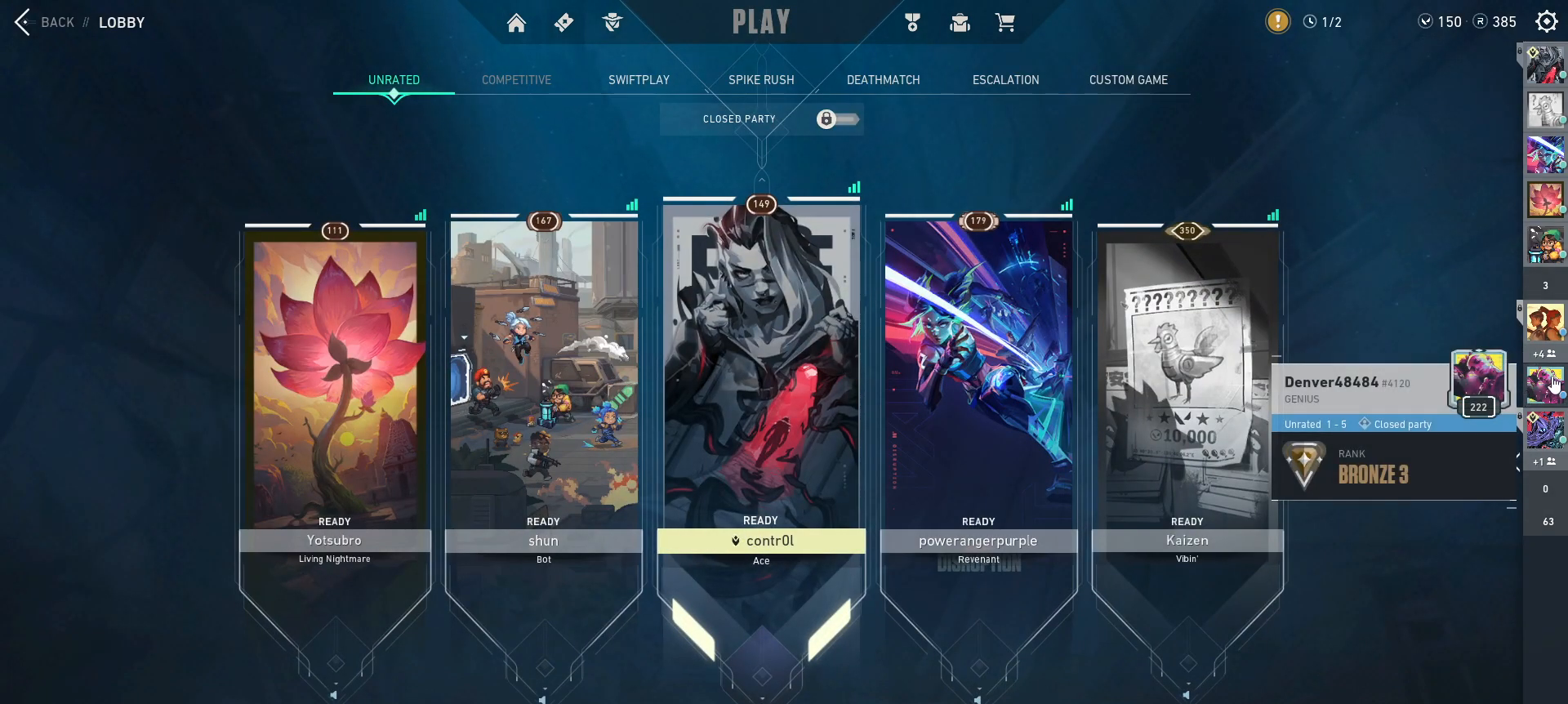
{"keys": [], "mouse": [], "events": [[217, "mouse_left", "down"], [317, "mouse_left", "up"]]}
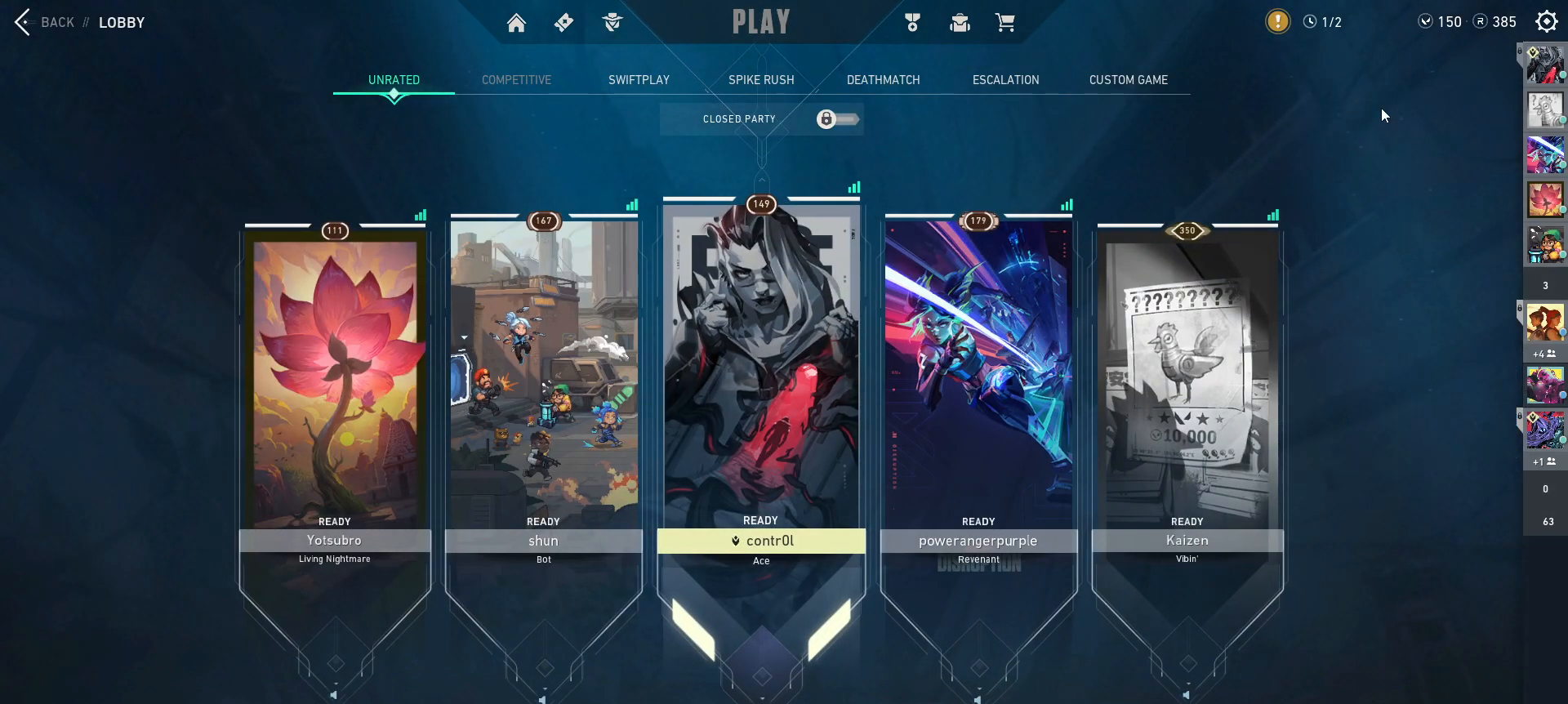
{"keys": [], "mouse": ["left"], "events": [[484, "mouse_left", "down"]]}
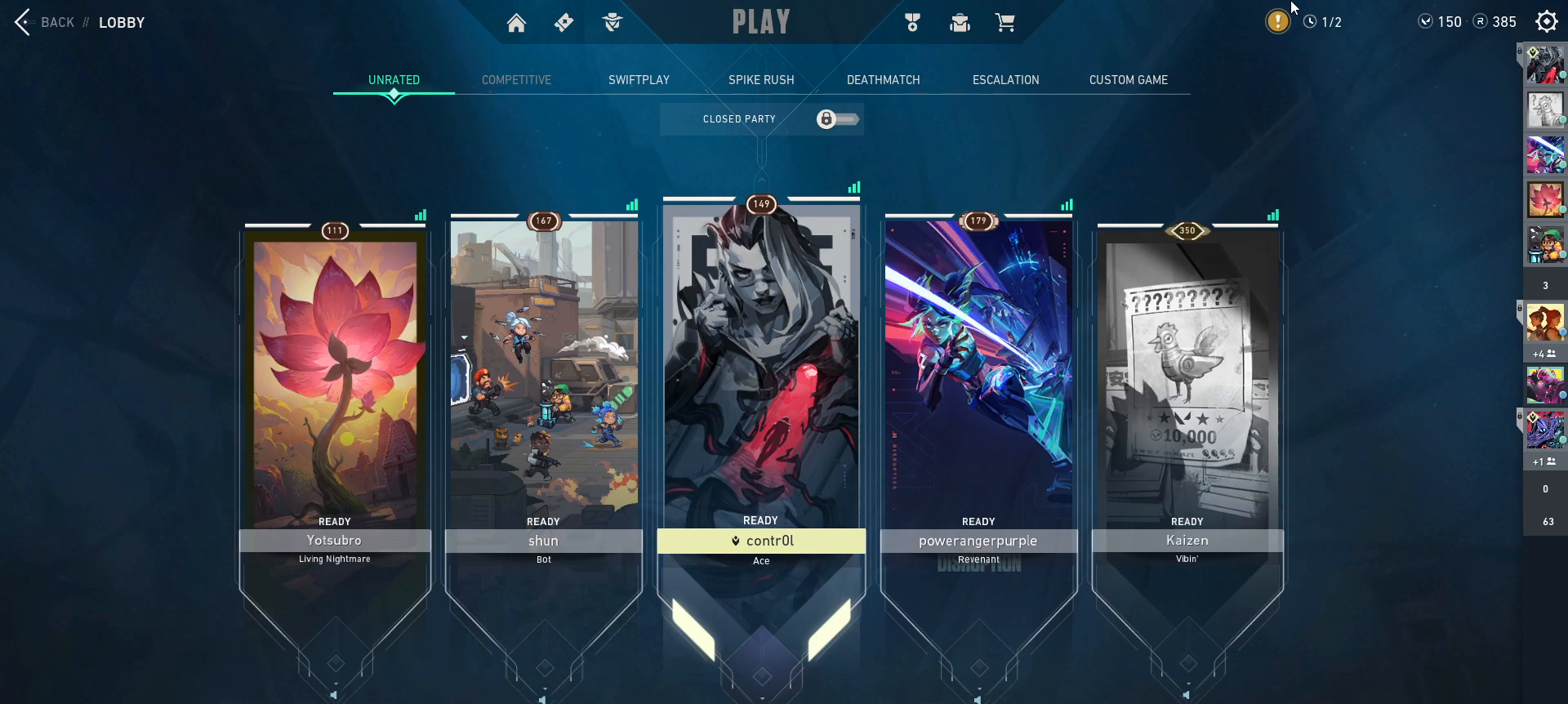
{"keys": [], "mouse": ["left"], "events": [[84, "mouse_left", "up"], [450, "mouse_left", "down"]]}
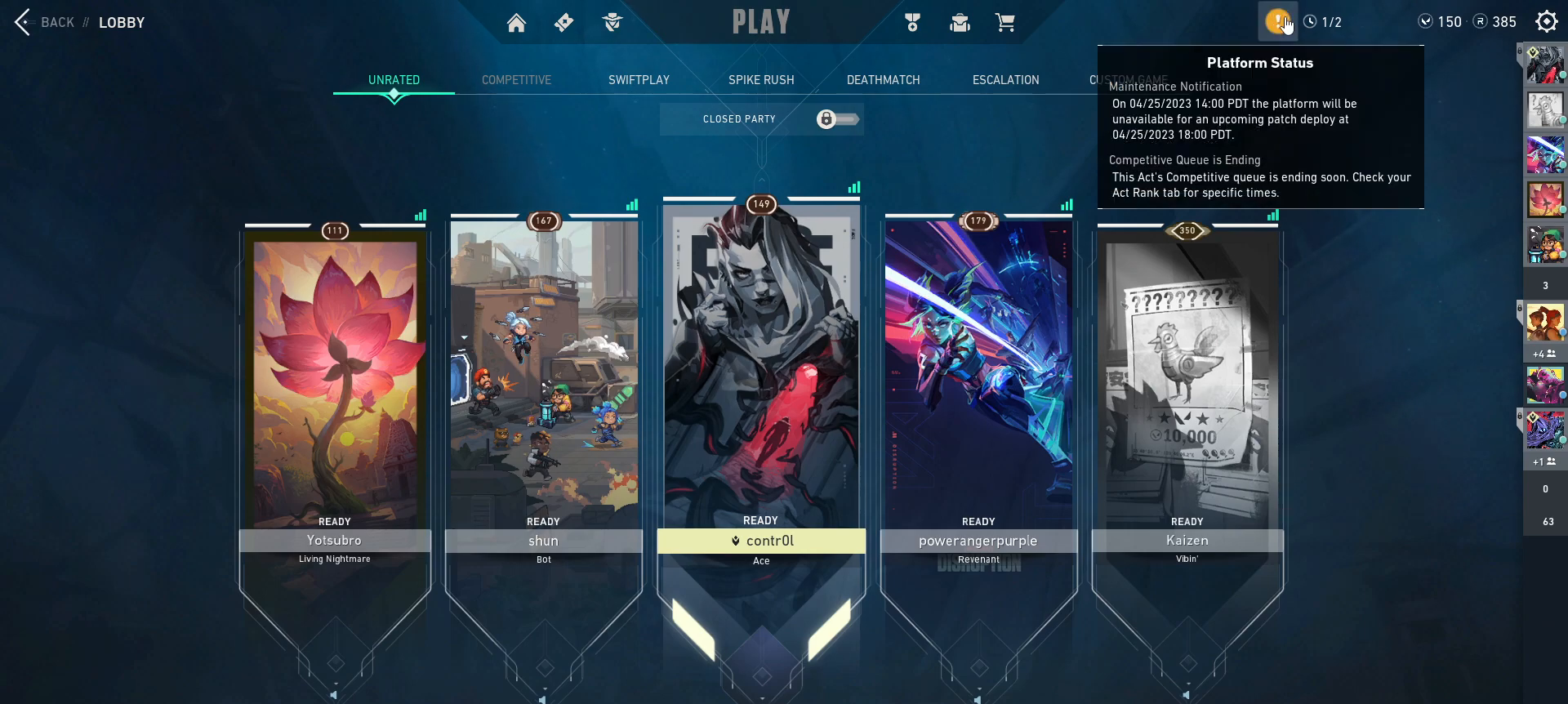
{"keys": [], "mouse": [], "events": [[67, "mouse_left", "up"]]}
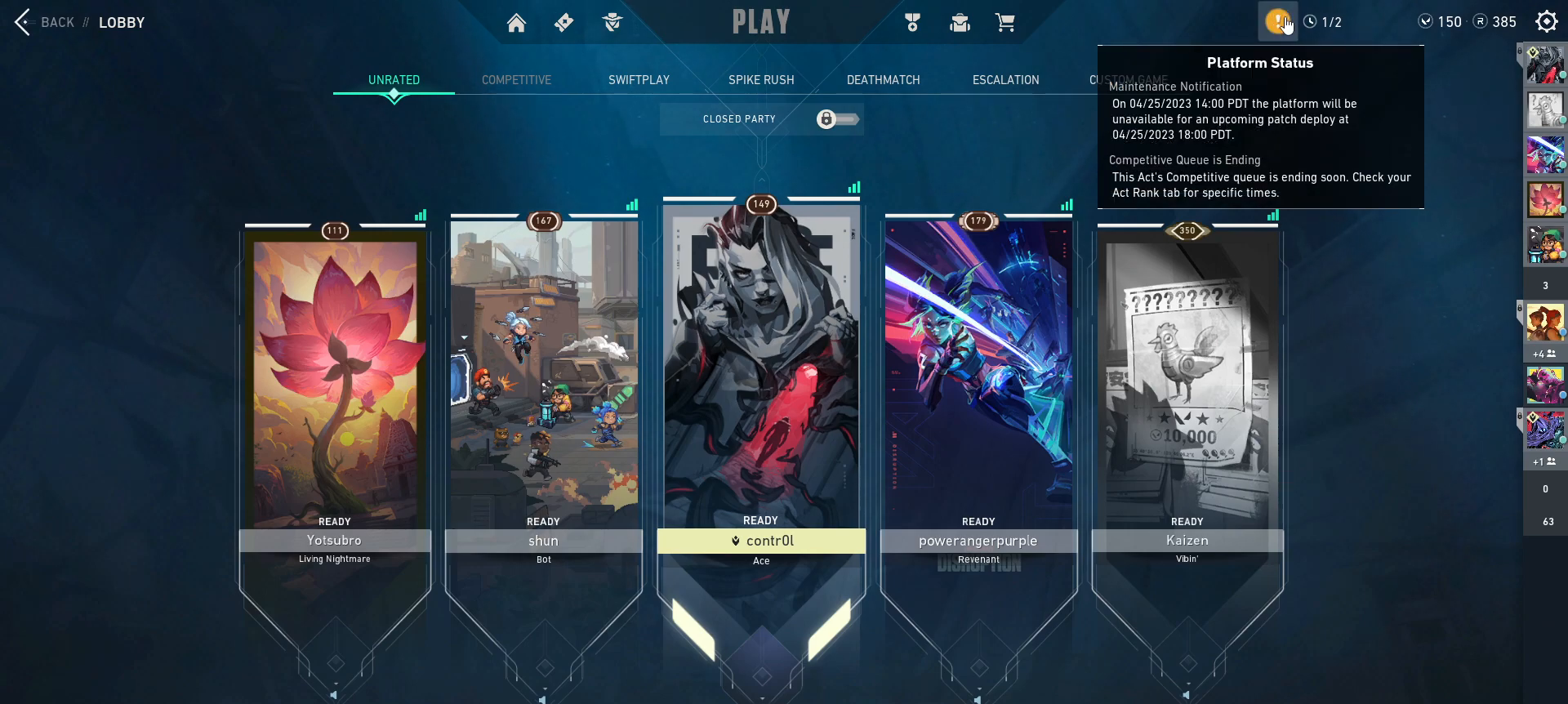
{"keys": [], "mouse": [], "events": []}
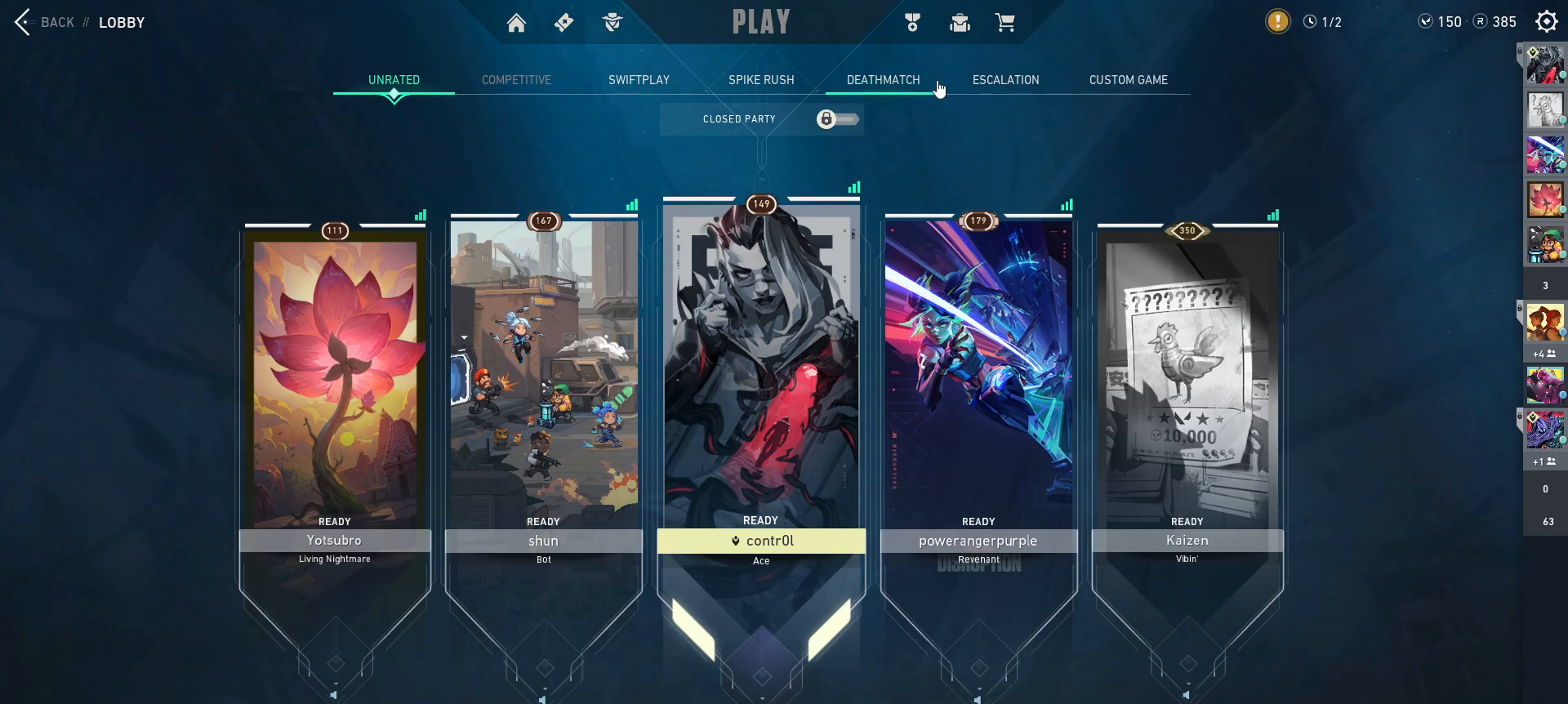
{"keys": [], "mouse": [], "events": []}
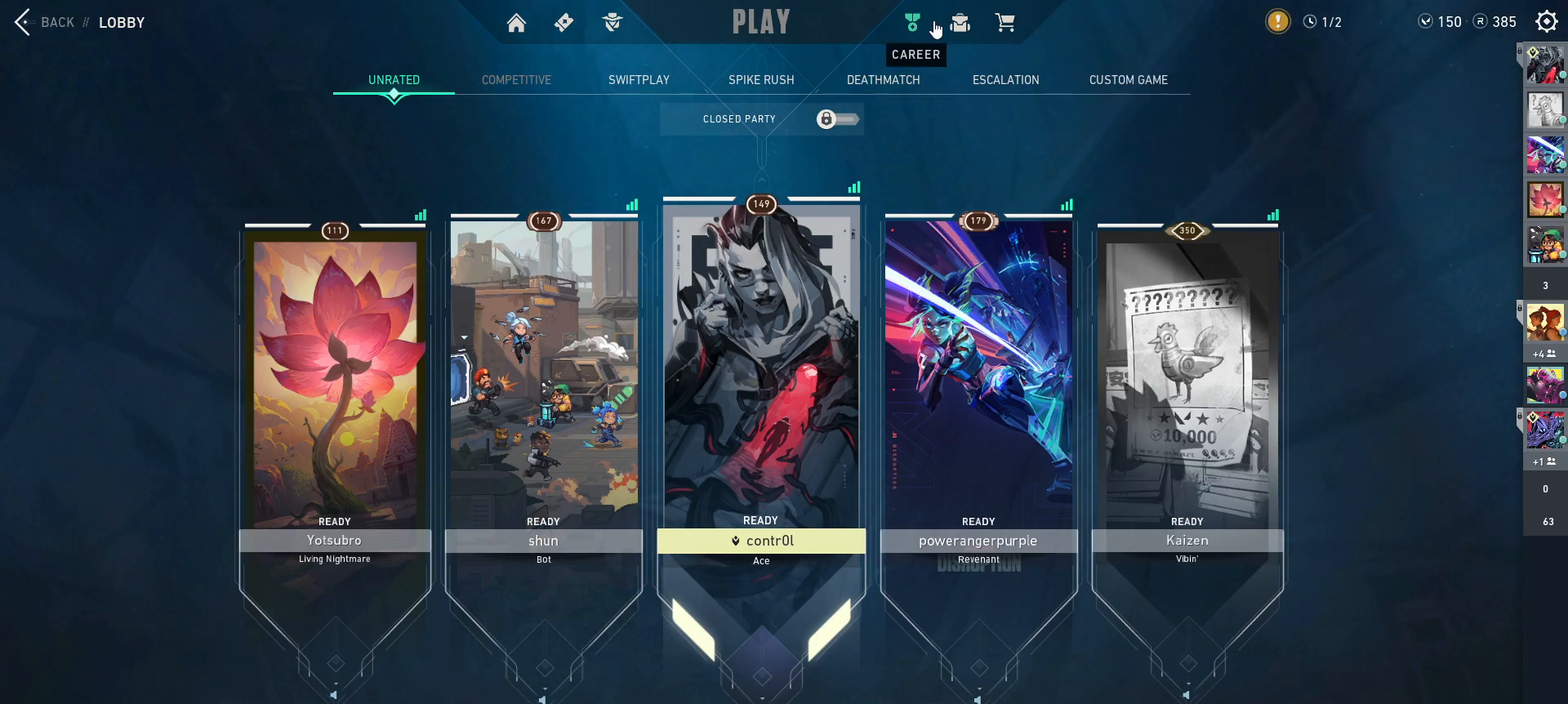
{"keys": [], "mouse": [], "events": []}
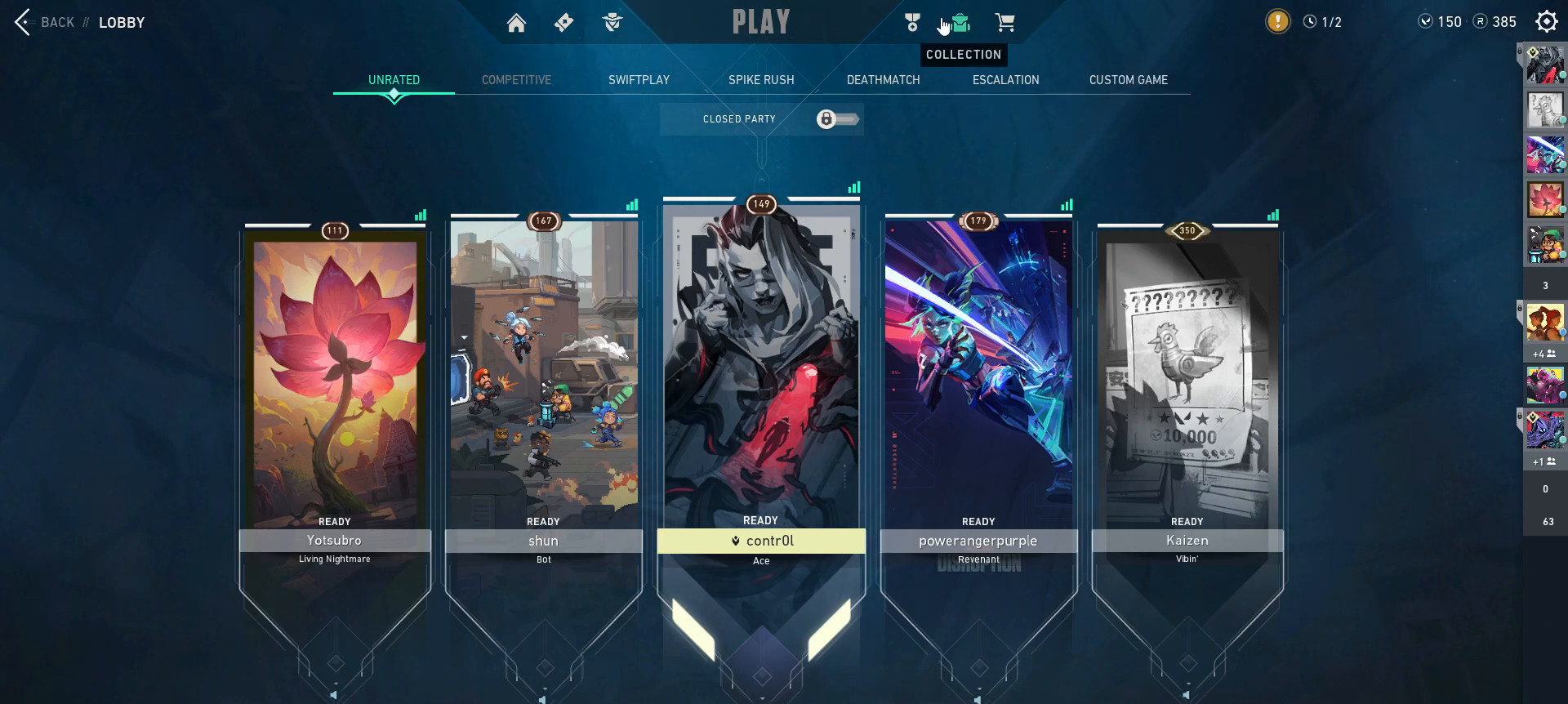
{"keys": [], "mouse": [], "events": []}
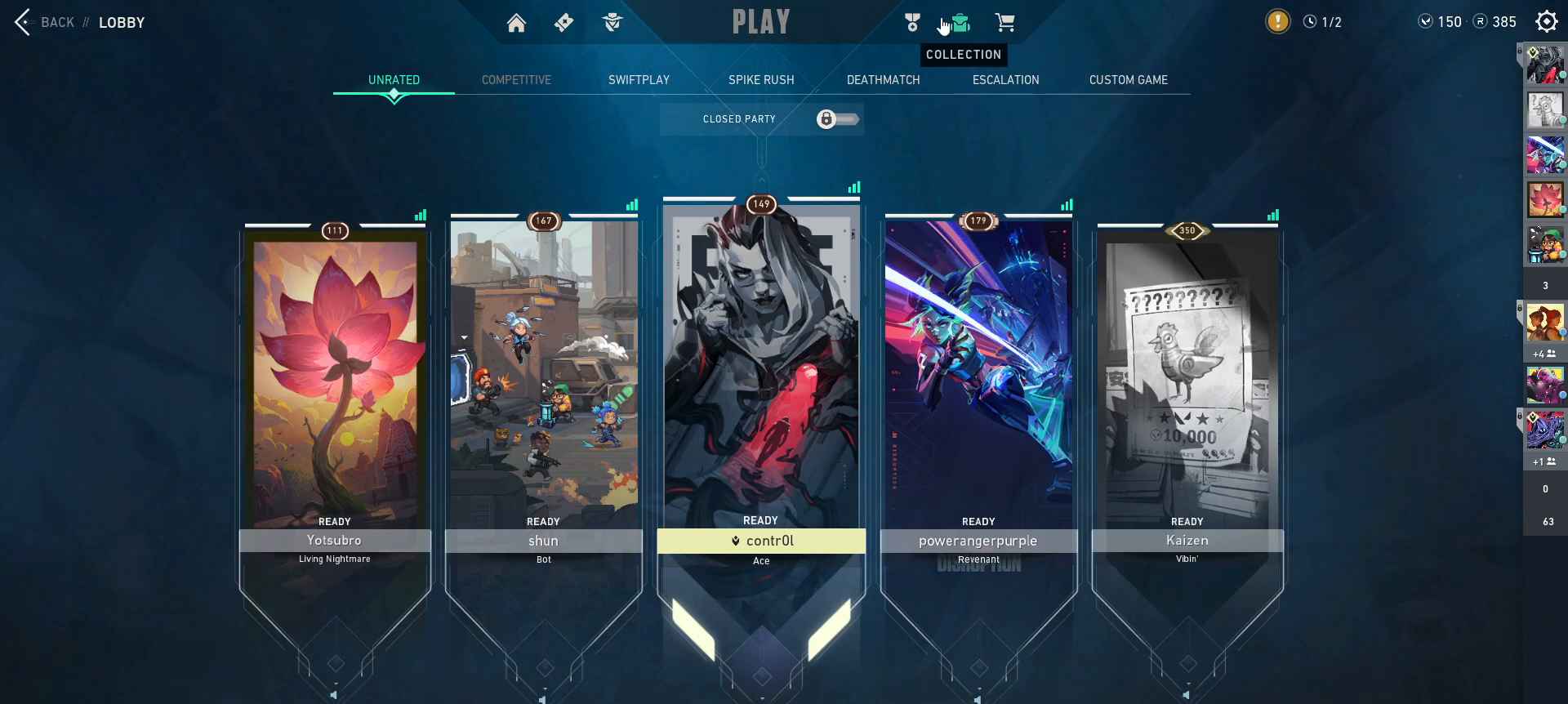
{"keys": [], "mouse": [], "events": []}
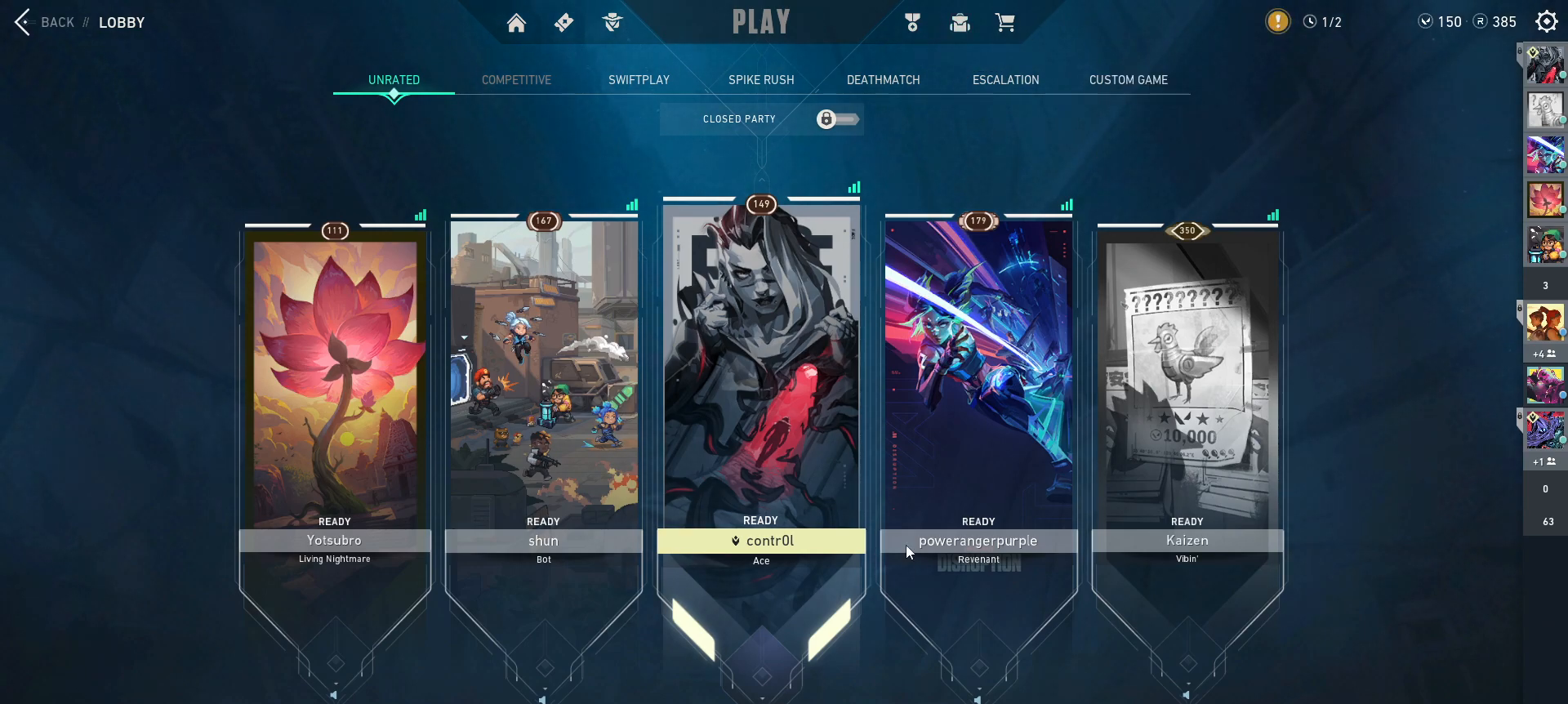
{"keys": [], "mouse": [], "events": []}
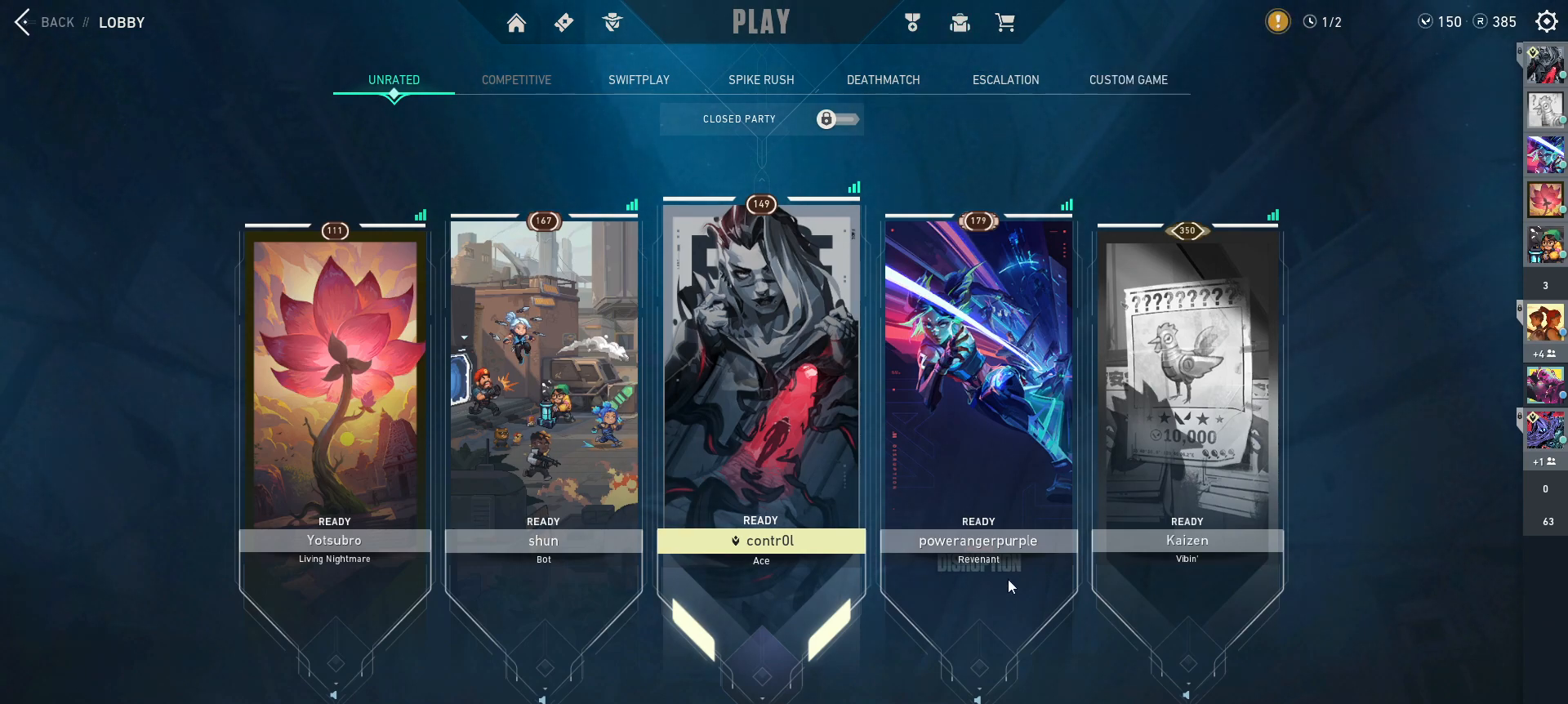
{"keys": [], "mouse": [], "events": []}
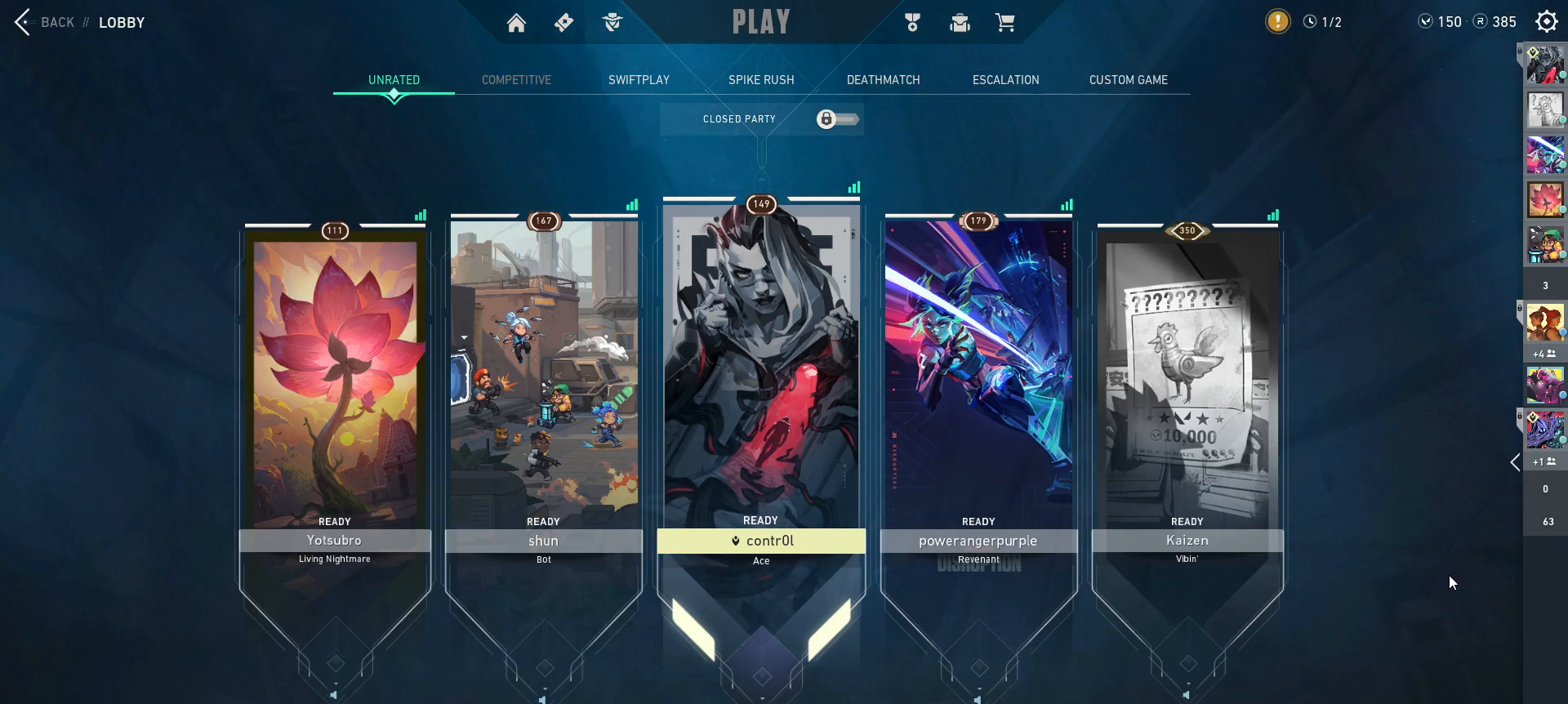
{"keys": [], "mouse": [], "events": []}
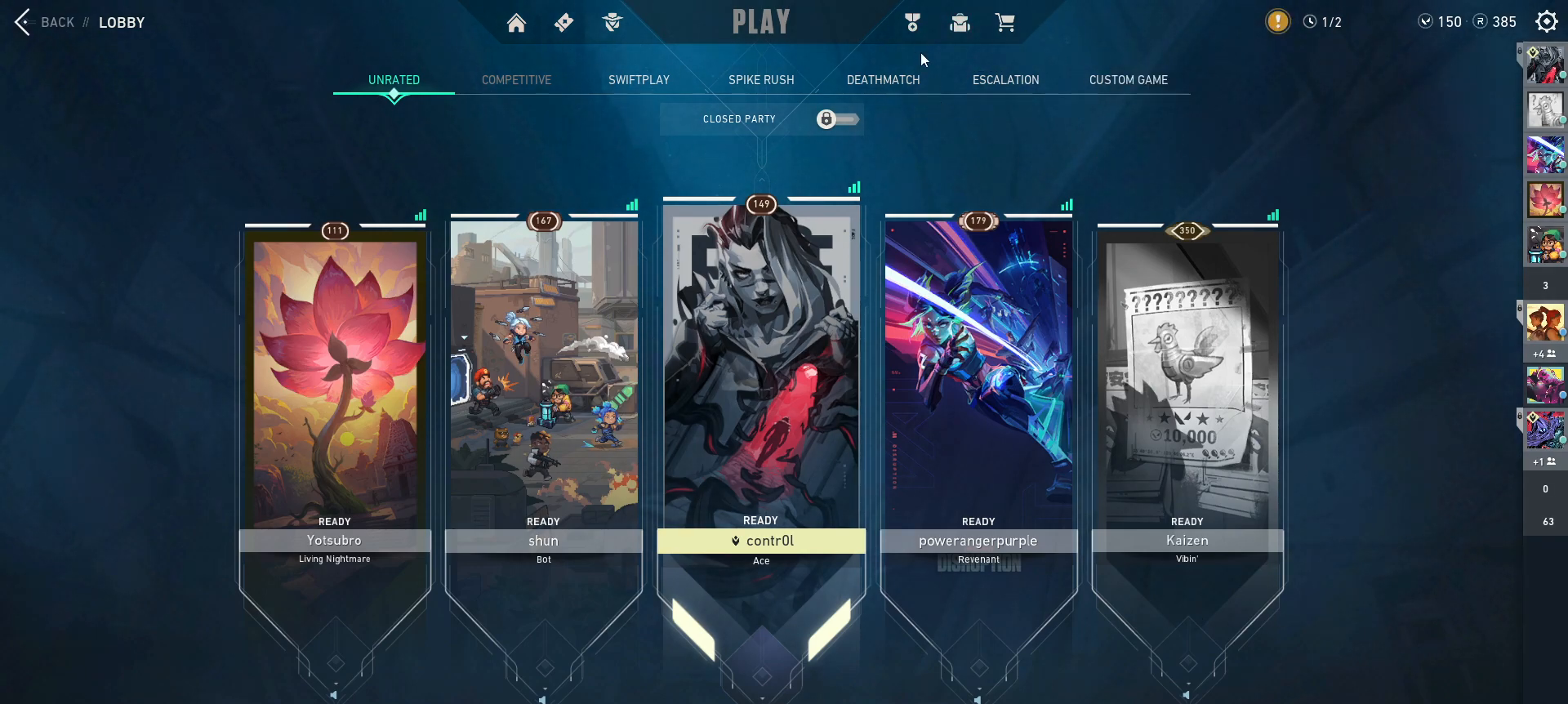
{"keys": [], "mouse": [], "events": []}
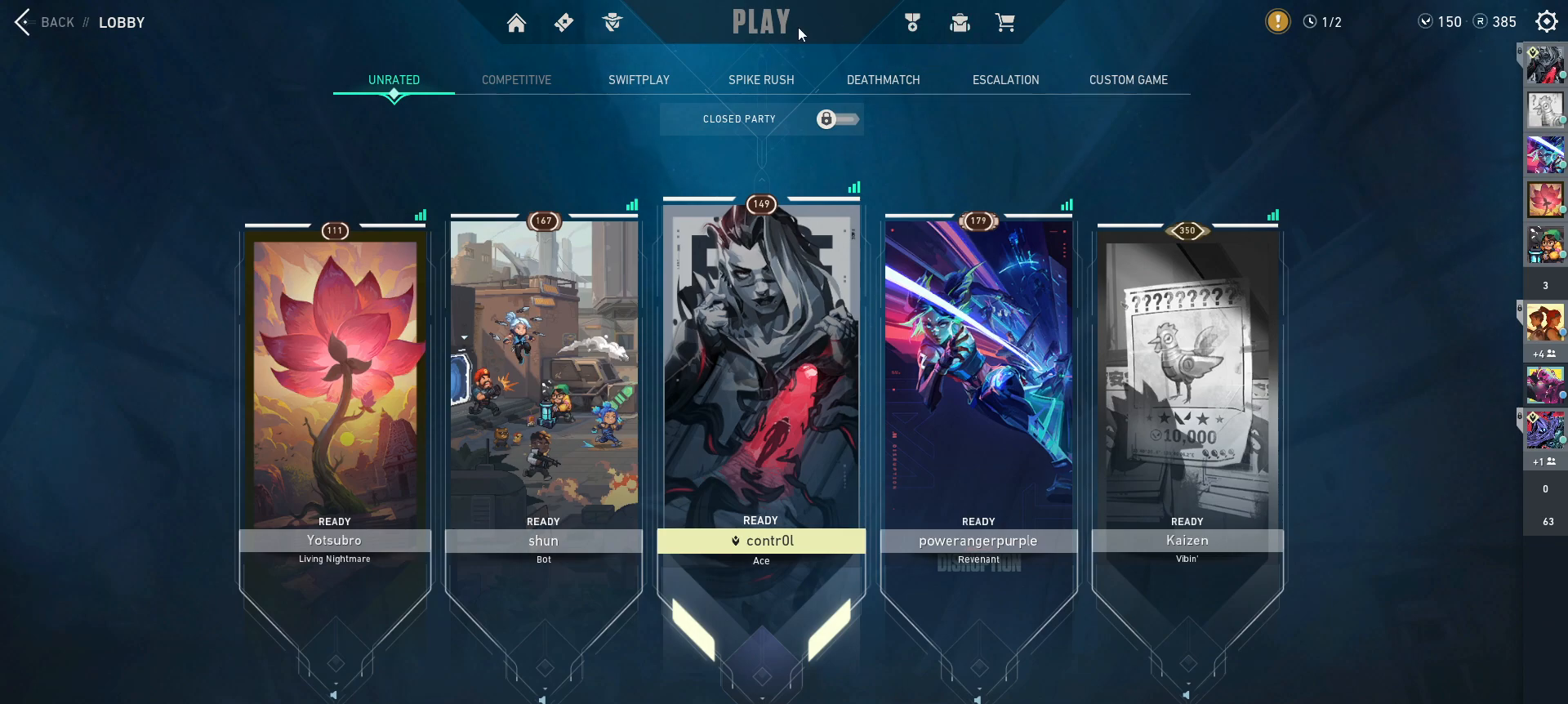
{"keys": [], "mouse": [], "events": []}
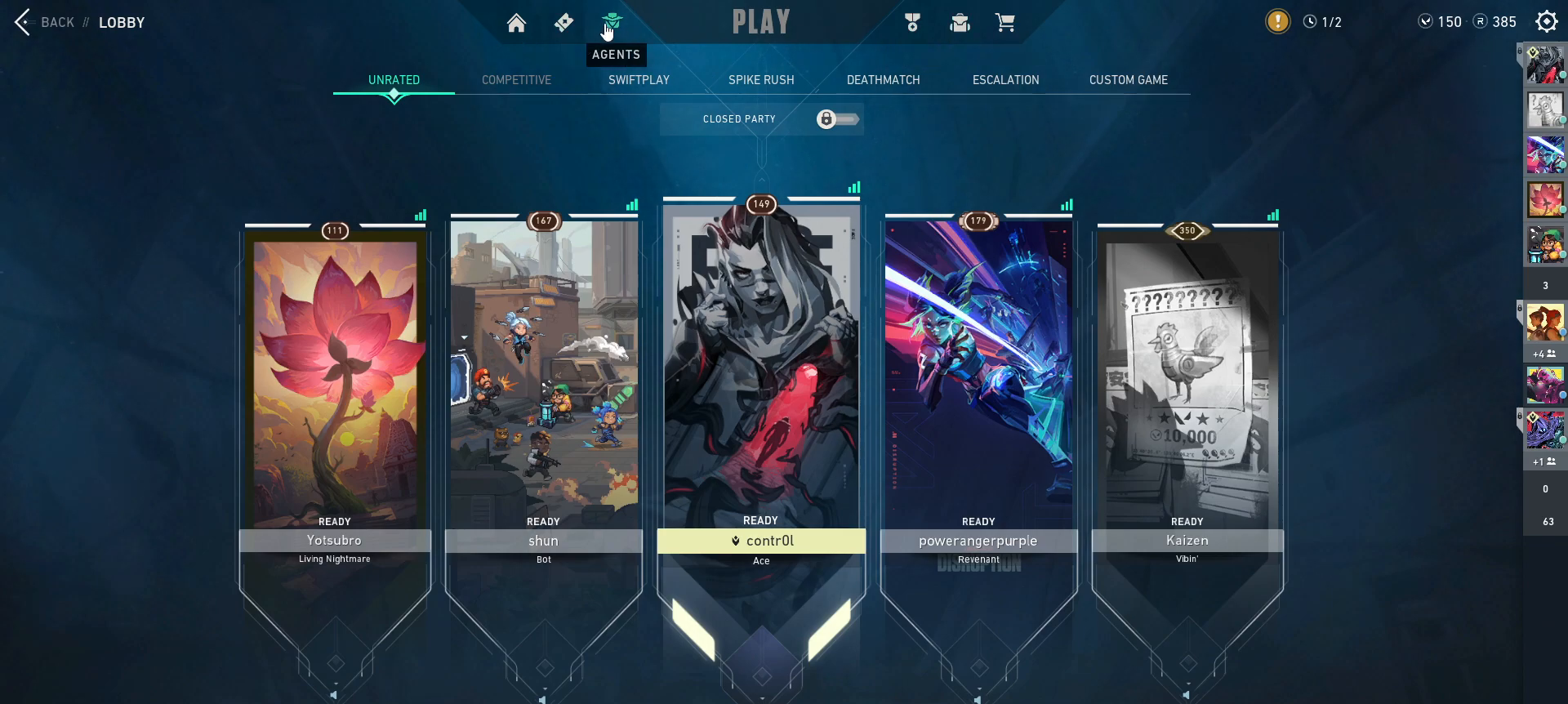
{"keys": [], "mouse": [], "events": [[200, "mouse_left", "down"], [284, "mouse_left", "up"]]}
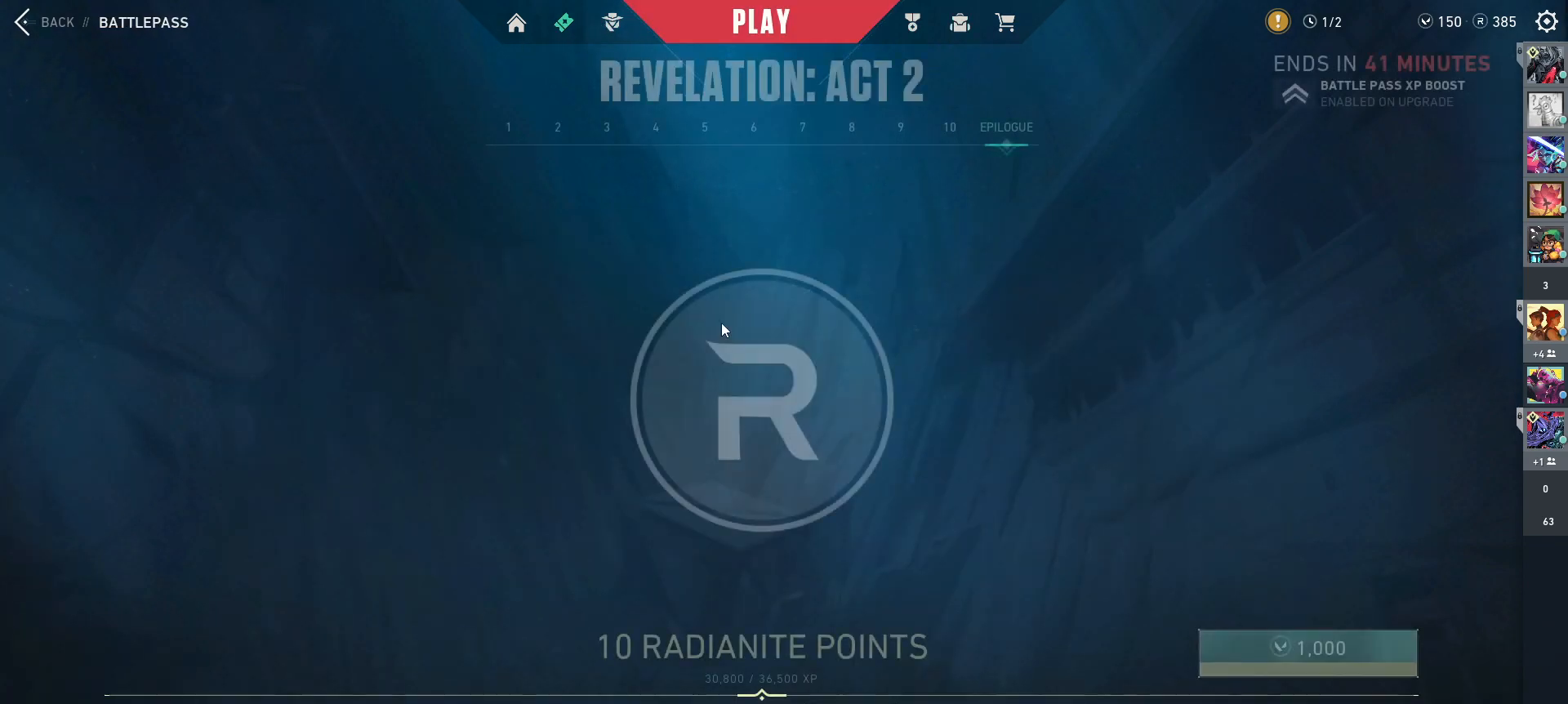
{"keys": [], "mouse": [], "events": []}
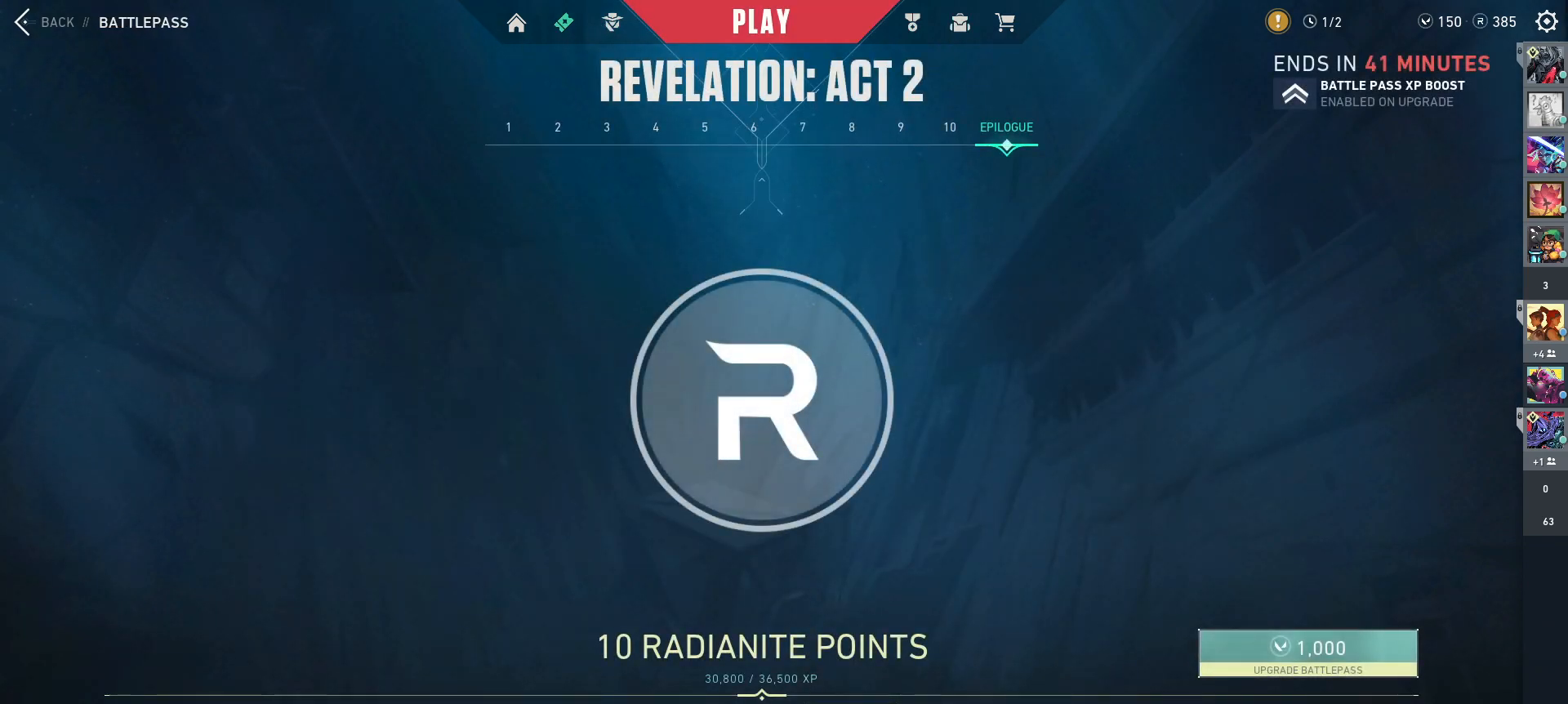
{"keys": [], "mouse": ["wheel"], "events": [[184, "mouse_wheel", "down"]]}
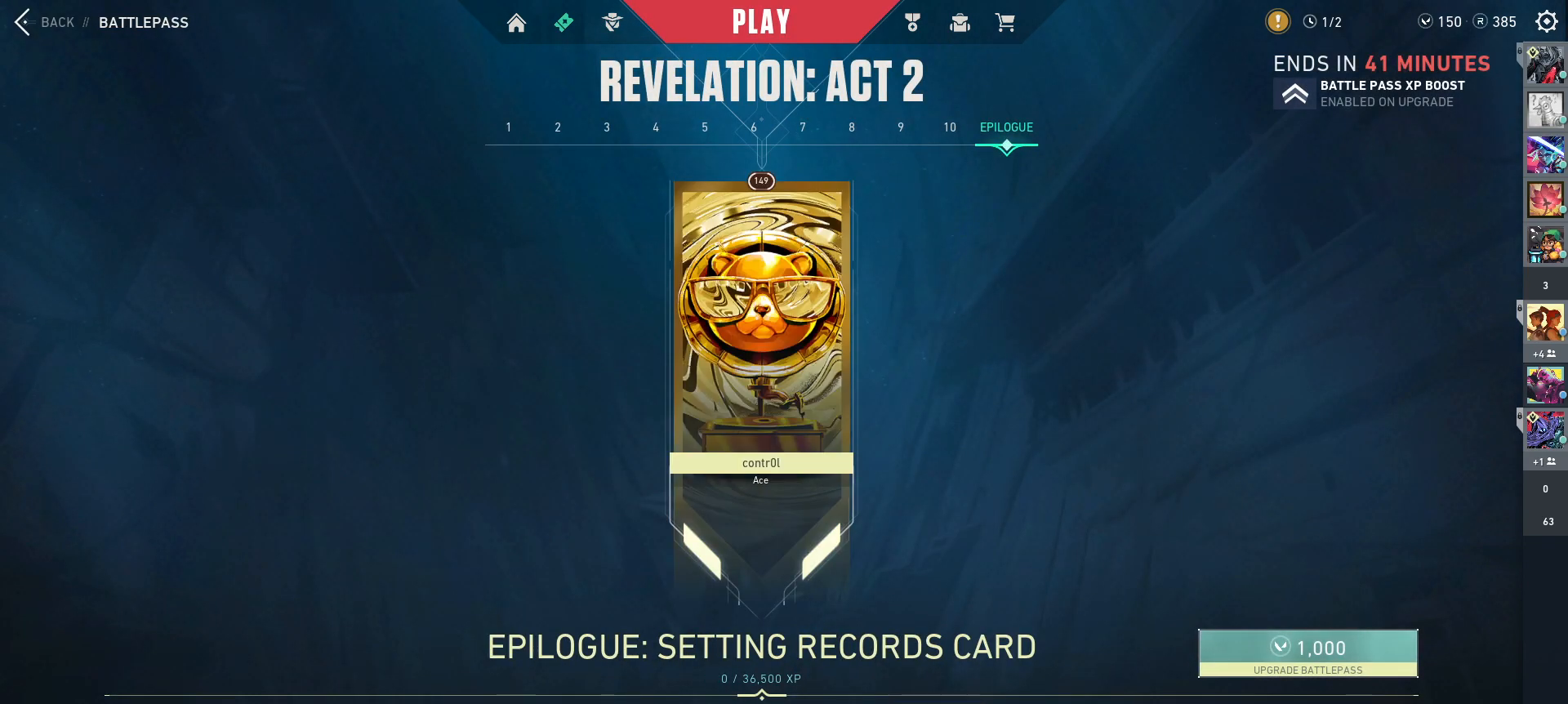
{"keys": [], "mouse": [], "events": [[317, "mouse_wheel", "up"]]}
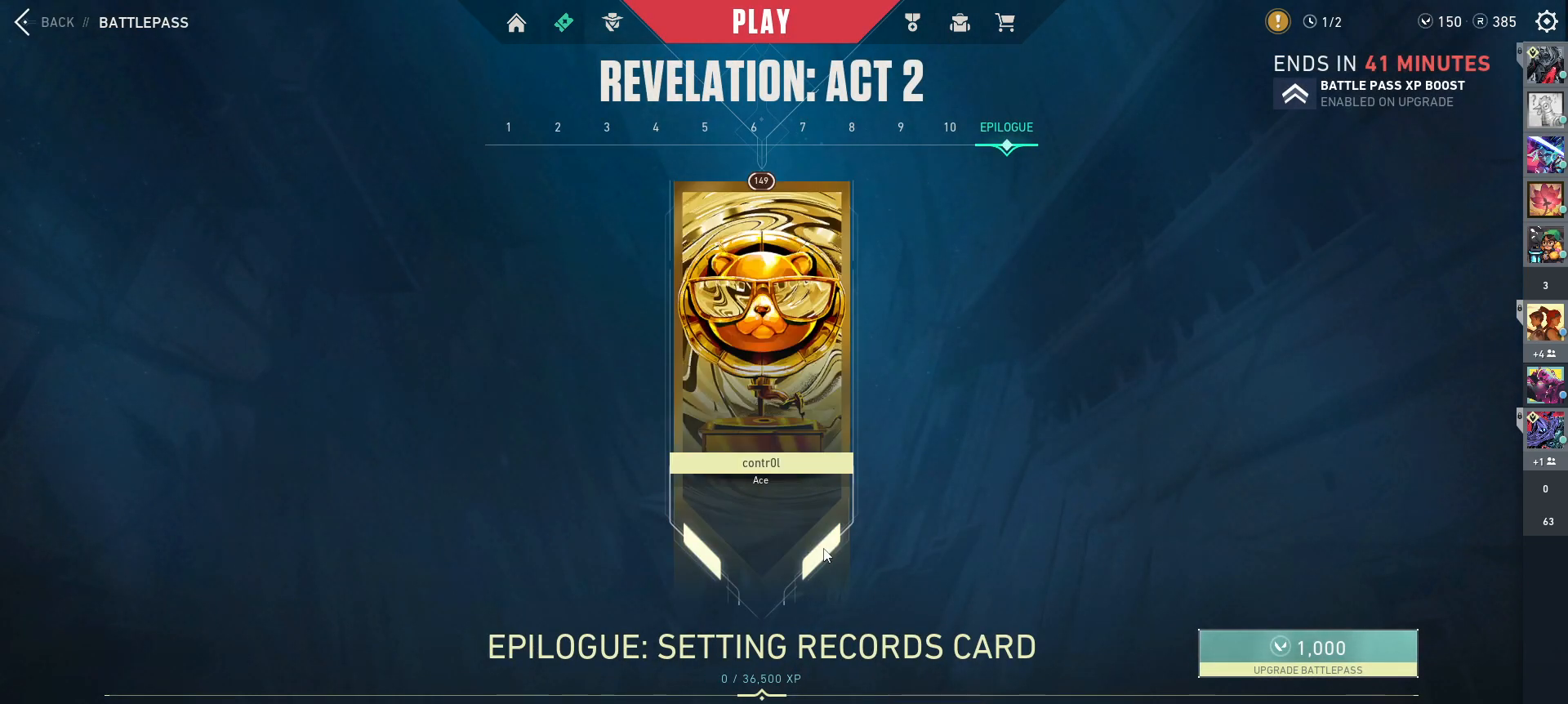
{"keys": [], "mouse": [], "events": []}
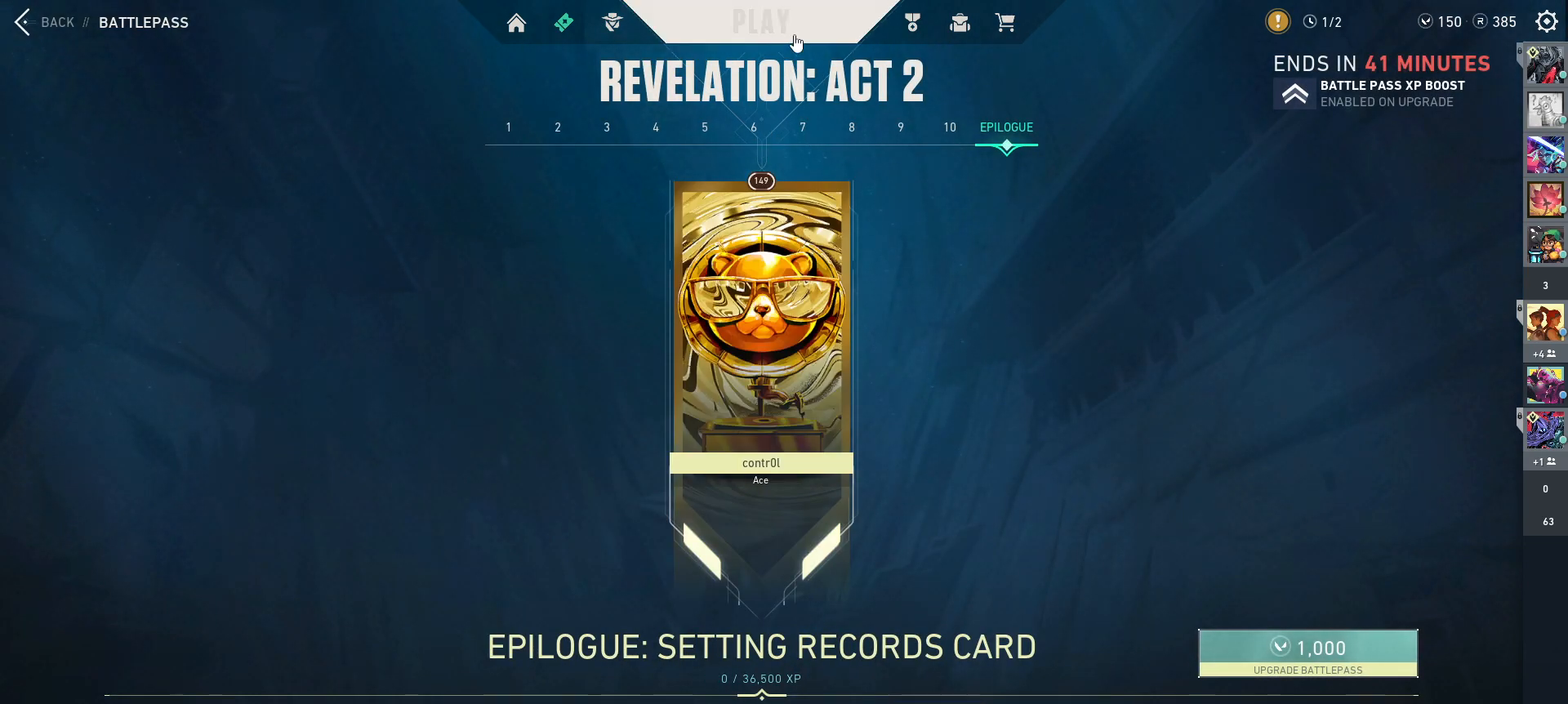
{"keys": [], "mouse": [], "events": [[84, "mouse_left", "down"], [200, "mouse_left", "up"]]}
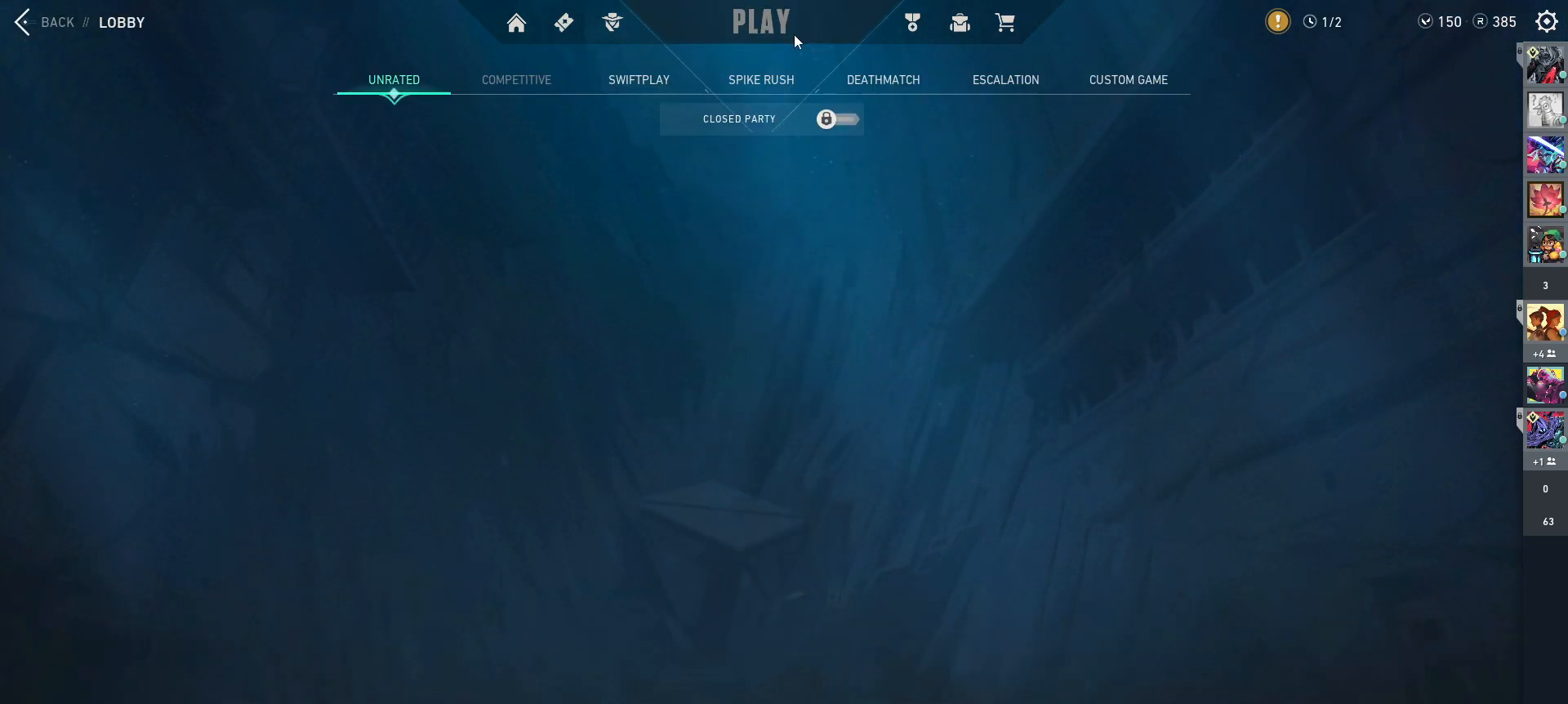
{"keys": [], "mouse": [], "events": []}
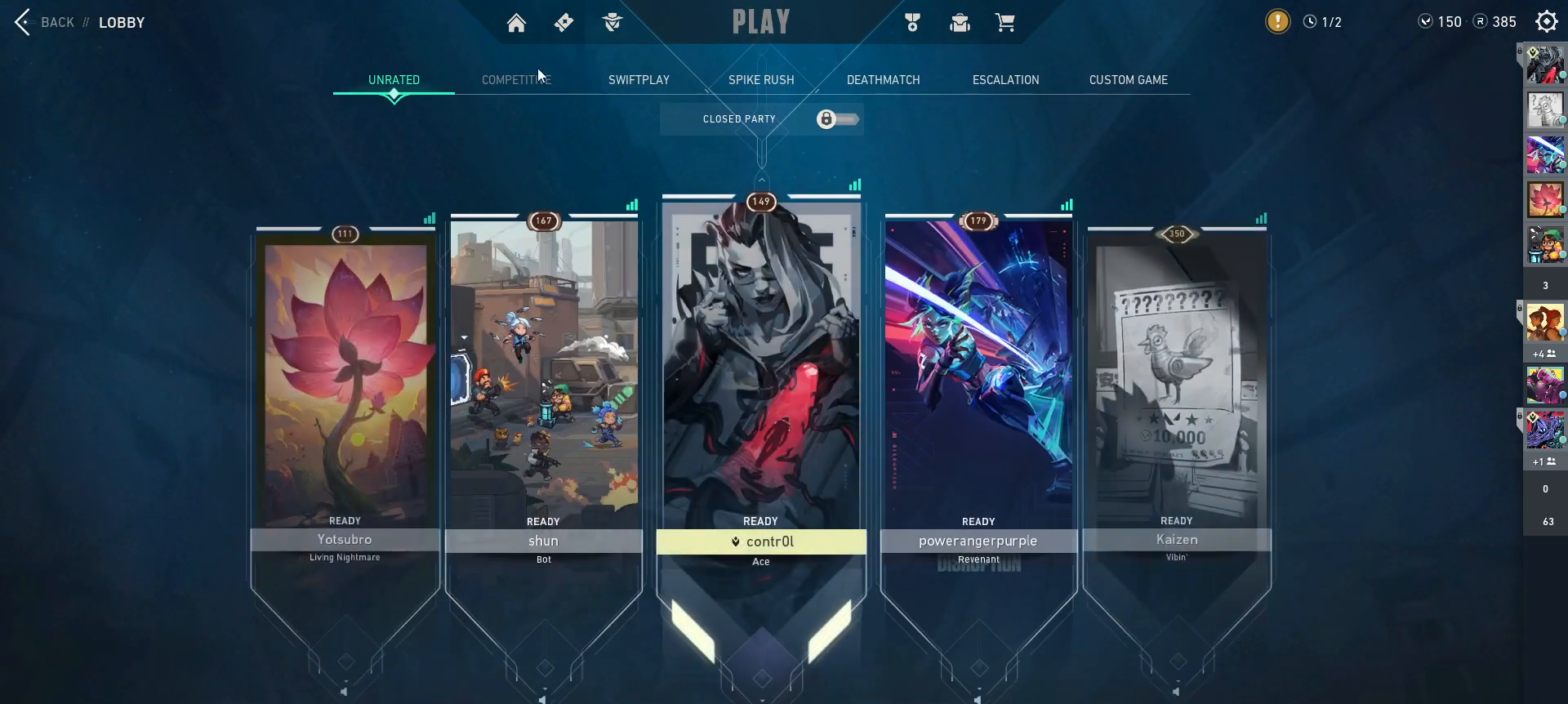
{"keys": [], "mouse": [], "events": [[434, "mouse_left", "down"], [500, "mouse_left", "up"]]}